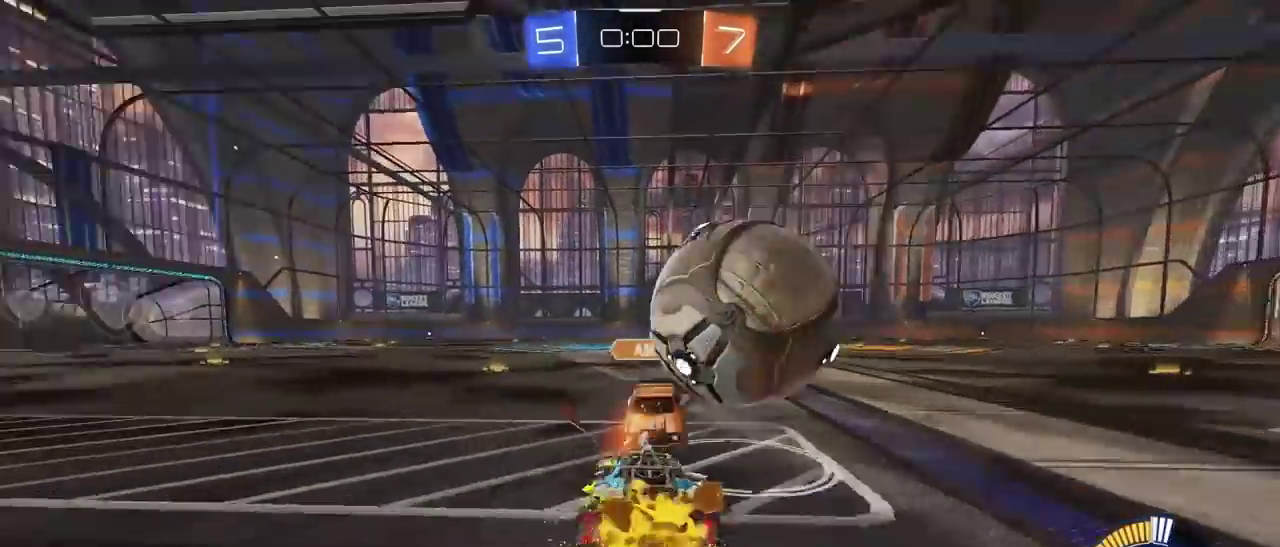
Gameplay with a controller (PlayStation layout); each line is a JSON object with the inputs held at the frame after it. "events" lists button and stick changes between this image and that frame as [ms after this image, input, new state], when the widget could be followed in between.
{"buttons": ["TRIANGLE", "R1", "R2"], "left_stick": "right", "right_stick": "center", "events": [[117, "left_stick", "right"], [400, "TRIANGLE", "down"]]}
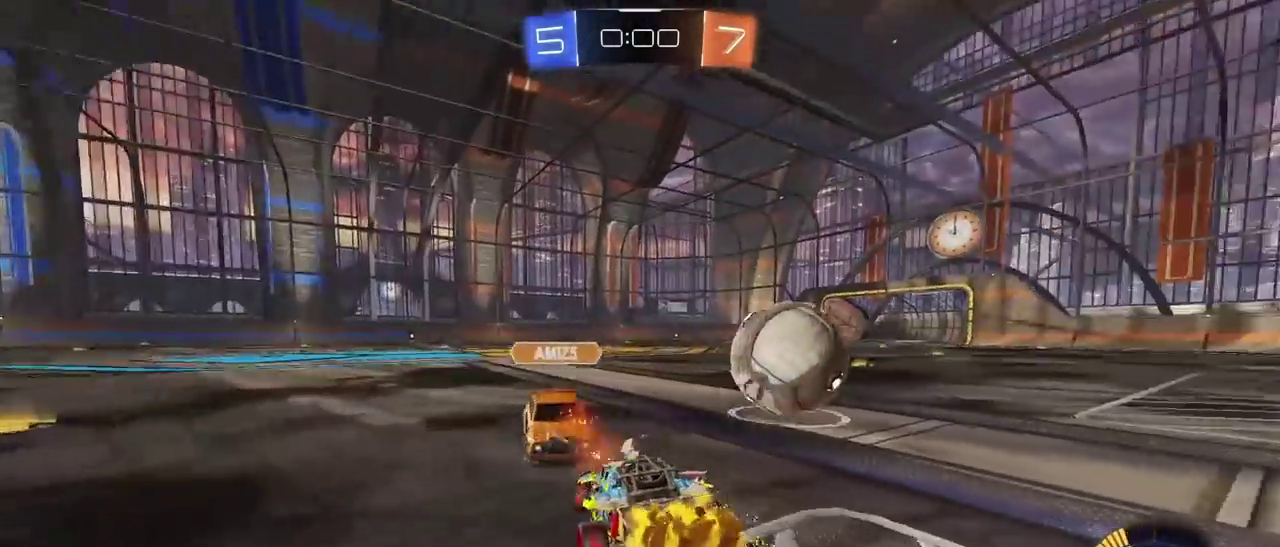
{"buttons": [], "left_stick": "center", "right_stick": "center", "events": [[33, "TRIANGLE", "up"], [100, "R1", "up"], [117, "left_stick", "center"], [150, "R2", "up"]]}
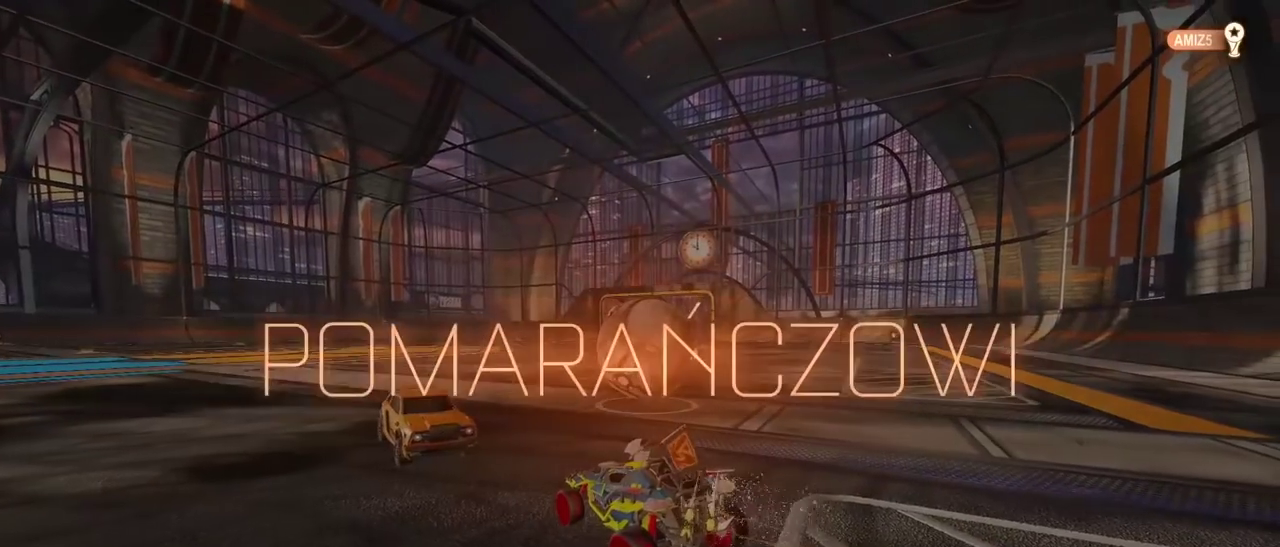
{"buttons": [], "left_stick": "center", "right_stick": "center", "events": [[283, "START", "down"], [417, "START", "up"]]}
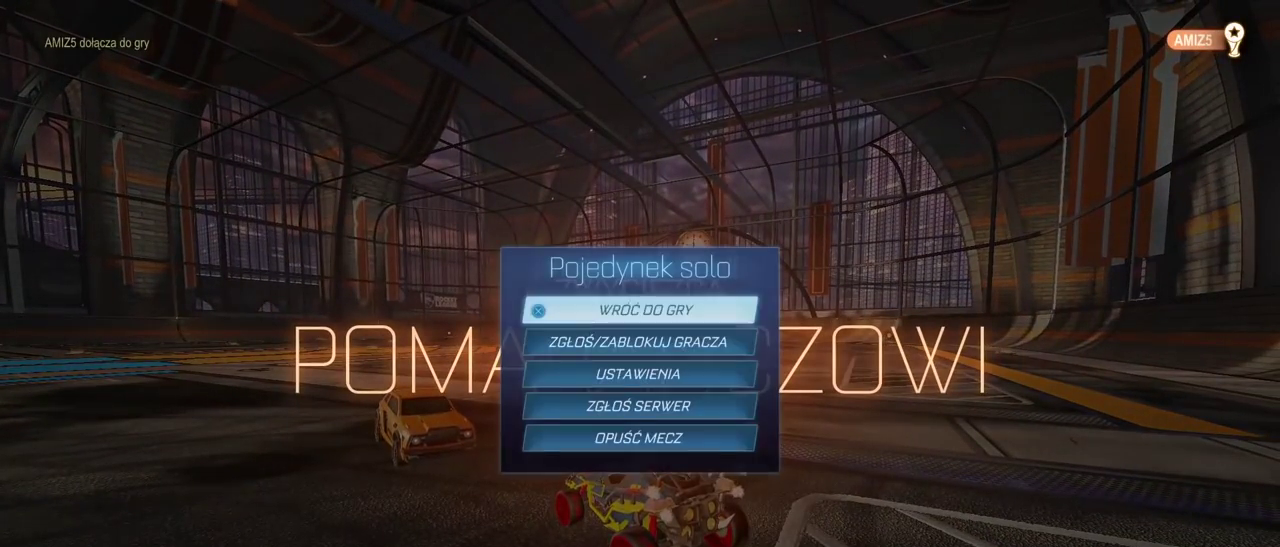
{"buttons": [], "left_stick": "center", "right_stick": "center", "events": [[383, "DPAD_DOWN", "down"], [467, "DPAD_DOWN", "up"]]}
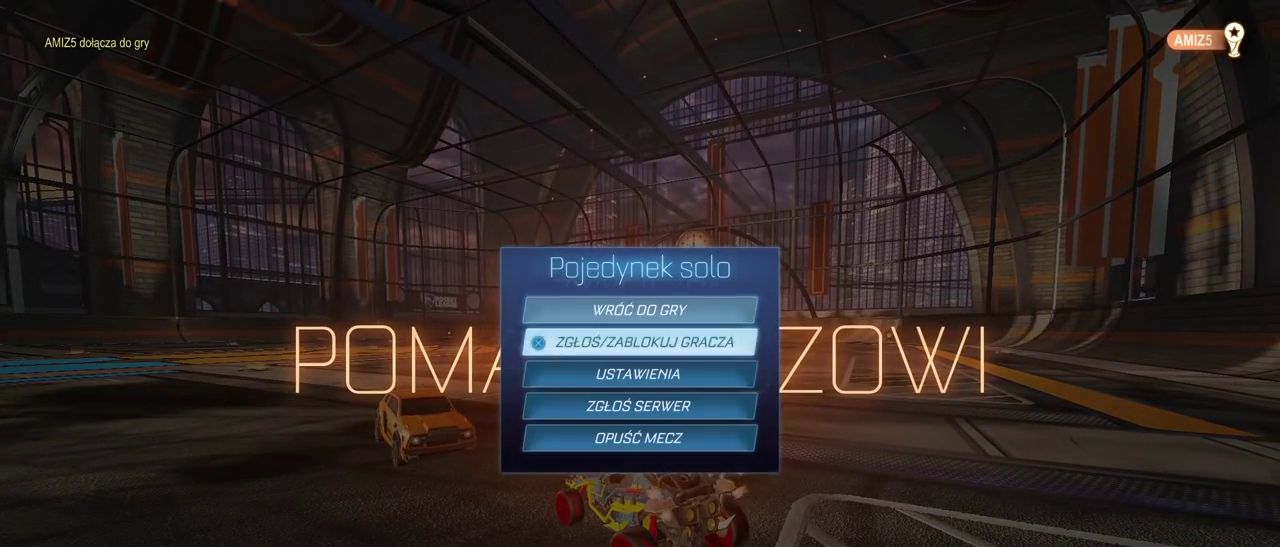
{"buttons": ["CROSS"], "left_stick": "center", "right_stick": "center", "events": [[67, "DPAD_DOWN", "down"], [117, "DPAD_DOWN", "up"], [200, "DPAD_DOWN", "down"], [267, "DPAD_DOWN", "up"], [350, "DPAD_DOWN", "down"], [433, "DPAD_DOWN", "up"], [500, "CROSS", "down"]]}
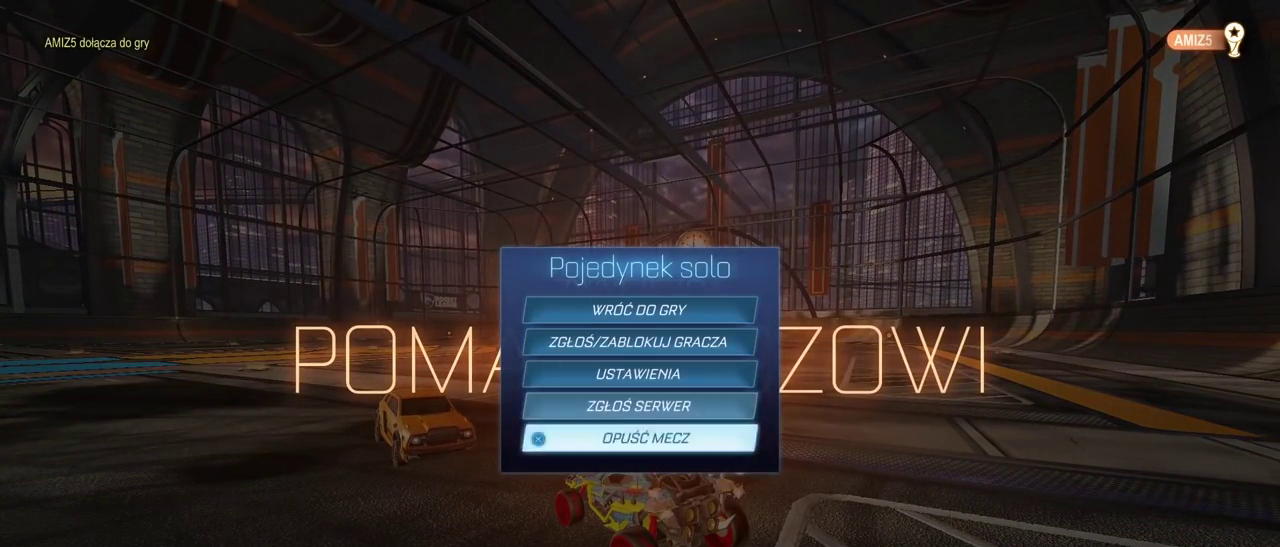
{"buttons": [], "left_stick": "center", "right_stick": "center", "events": [[117, "CROSS", "up"], [200, "DPAD_LEFT", "down"], [300, "DPAD_LEFT", "up"], [317, "CROSS", "down"], [433, "CROSS", "up"]]}
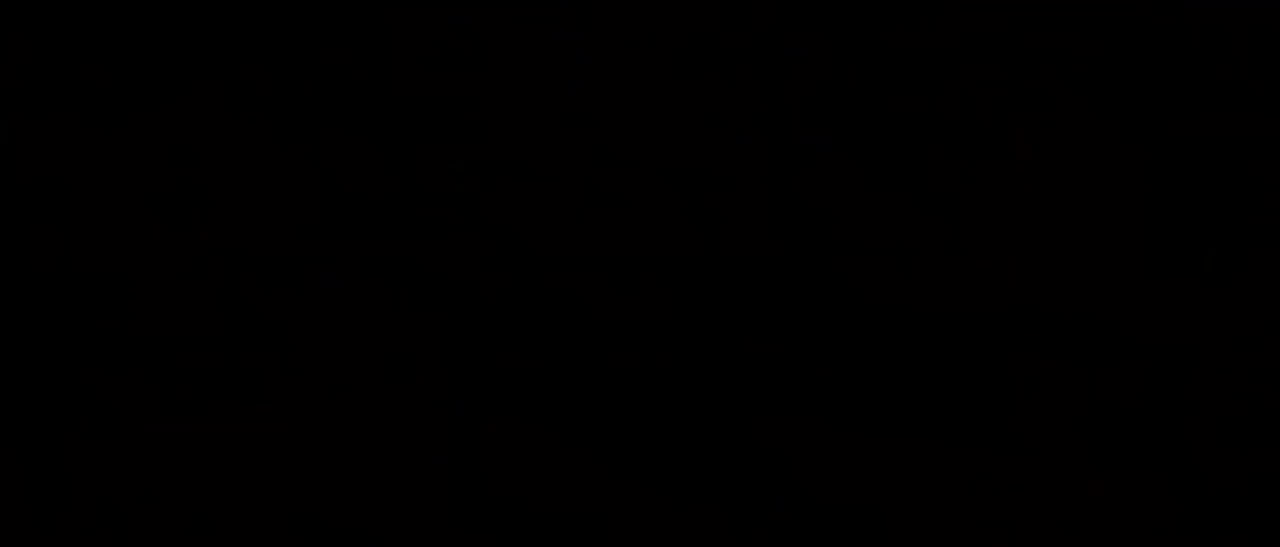
{"buttons": [], "left_stick": "center", "right_stick": "center", "events": []}
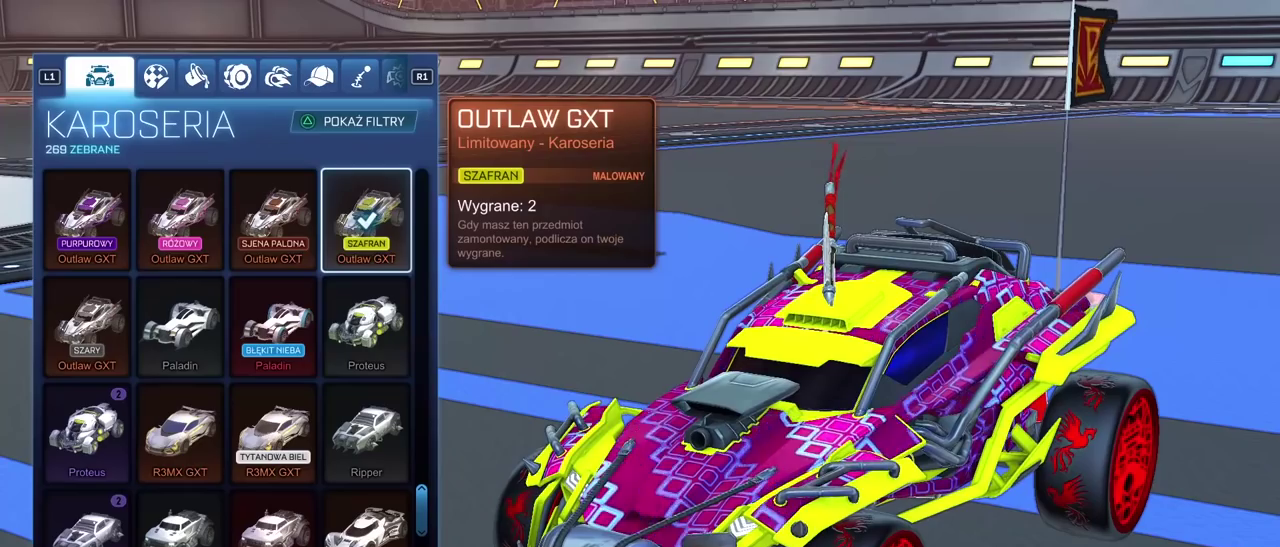
{"buttons": ["CROSS"], "left_stick": "center", "right_stick": "center", "events": [[67, "SQUARE", "down"], [183, "SQUARE", "up"], [283, "DPAD_LEFT", "down"], [417, "DPAD_LEFT", "up"], [450, "CROSS", "down"]]}
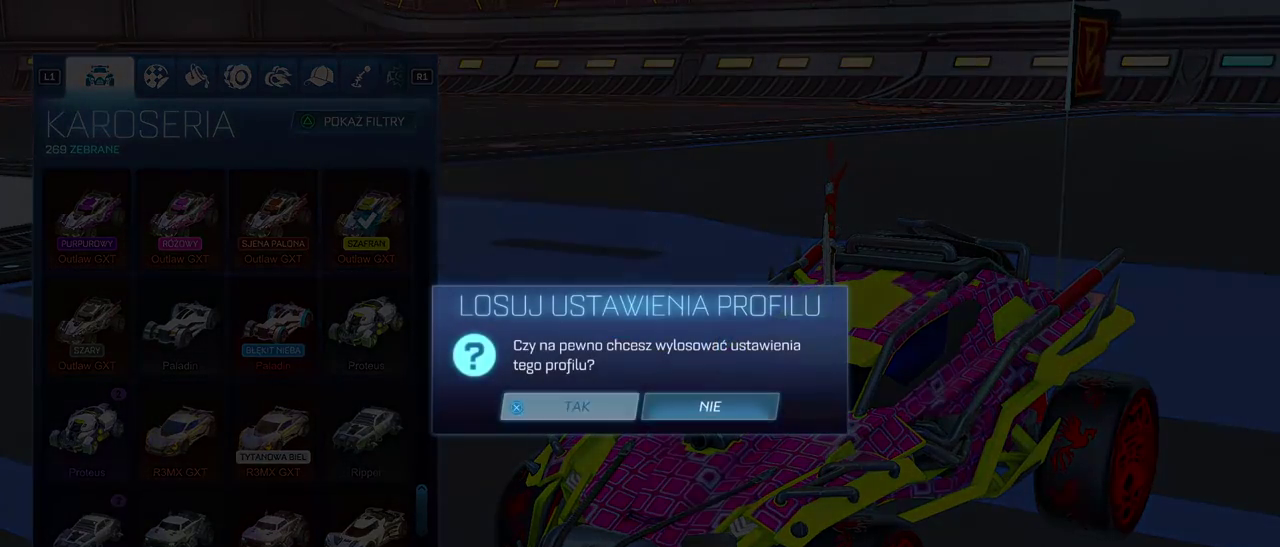
{"buttons": [], "left_stick": "center", "right_stick": "center", "events": [[50, "CROSS", "up"]]}
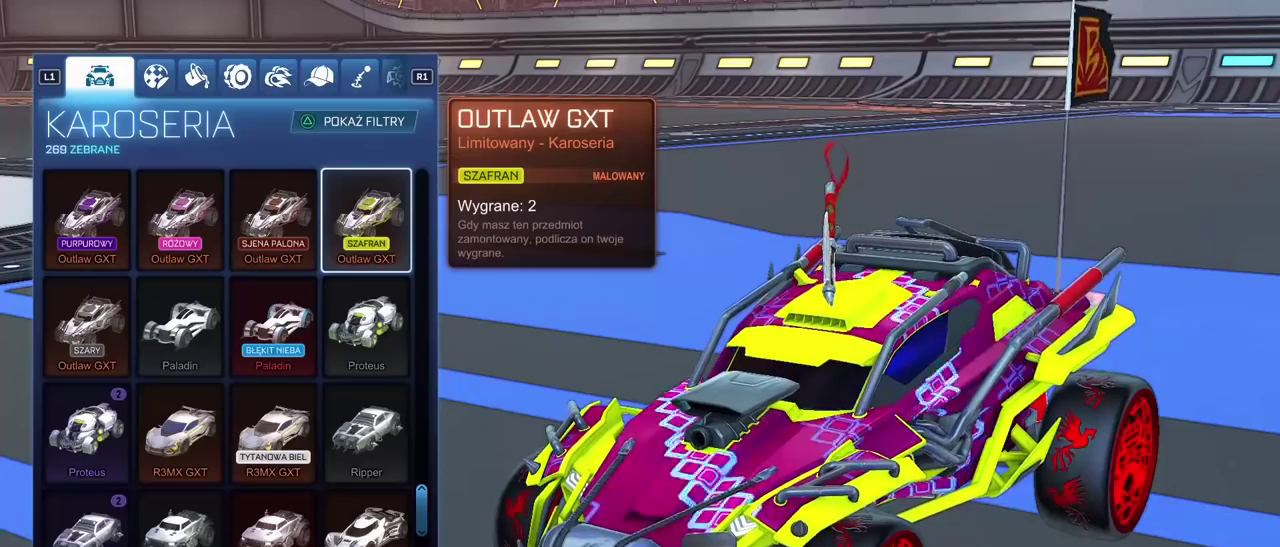
{"buttons": [], "left_stick": "center", "right_stick": "center", "events": []}
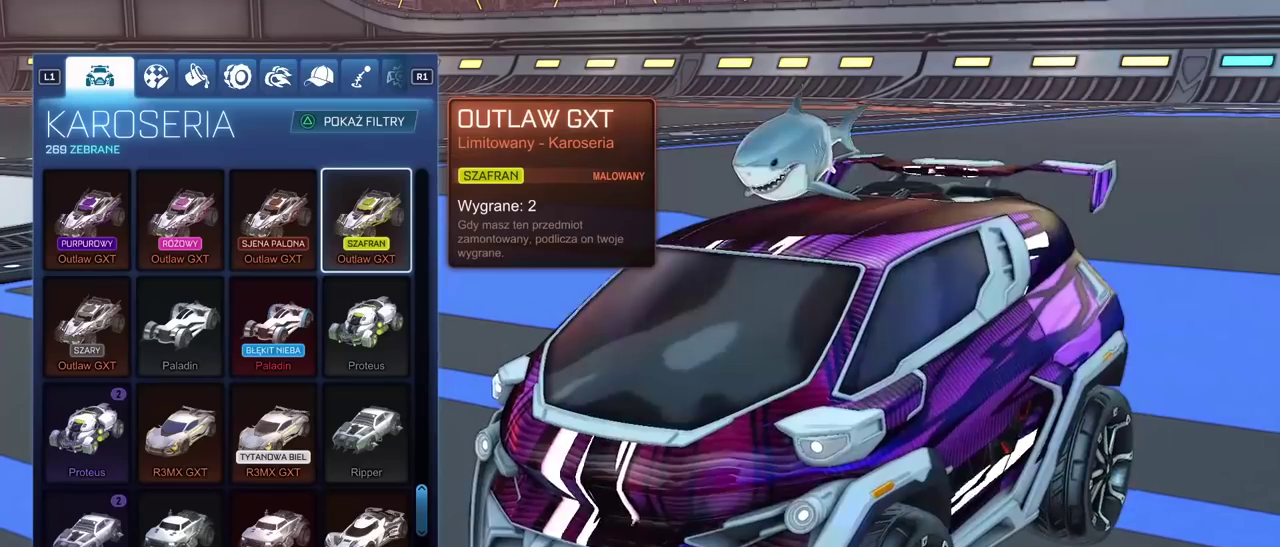
{"buttons": [], "left_stick": "center", "right_stick": "center", "events": []}
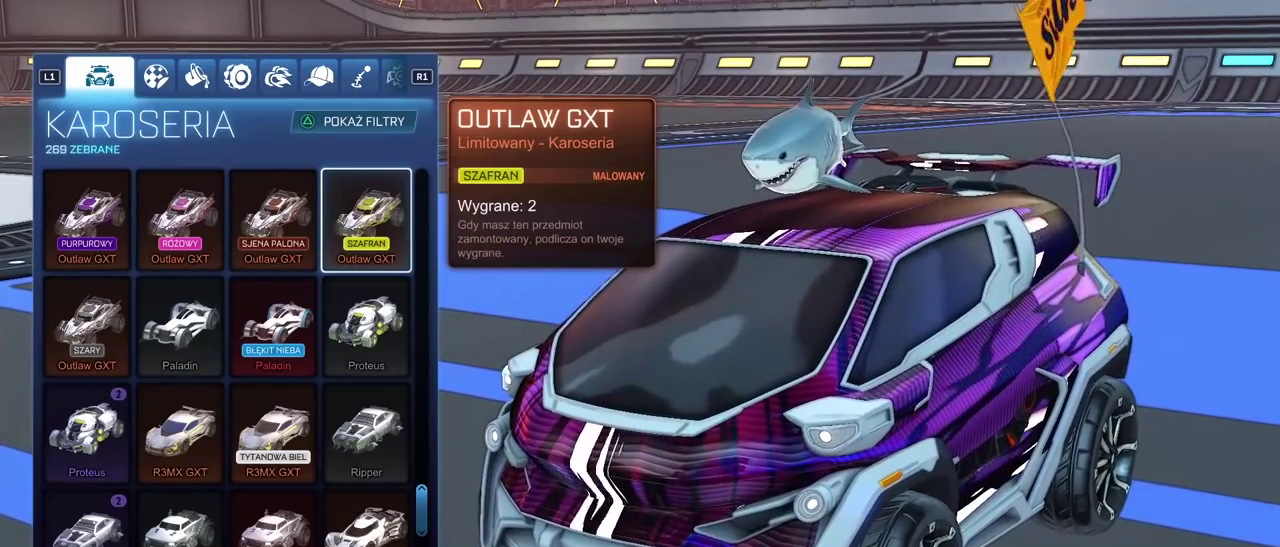
{"buttons": [], "left_stick": "center", "right_stick": "center", "events": []}
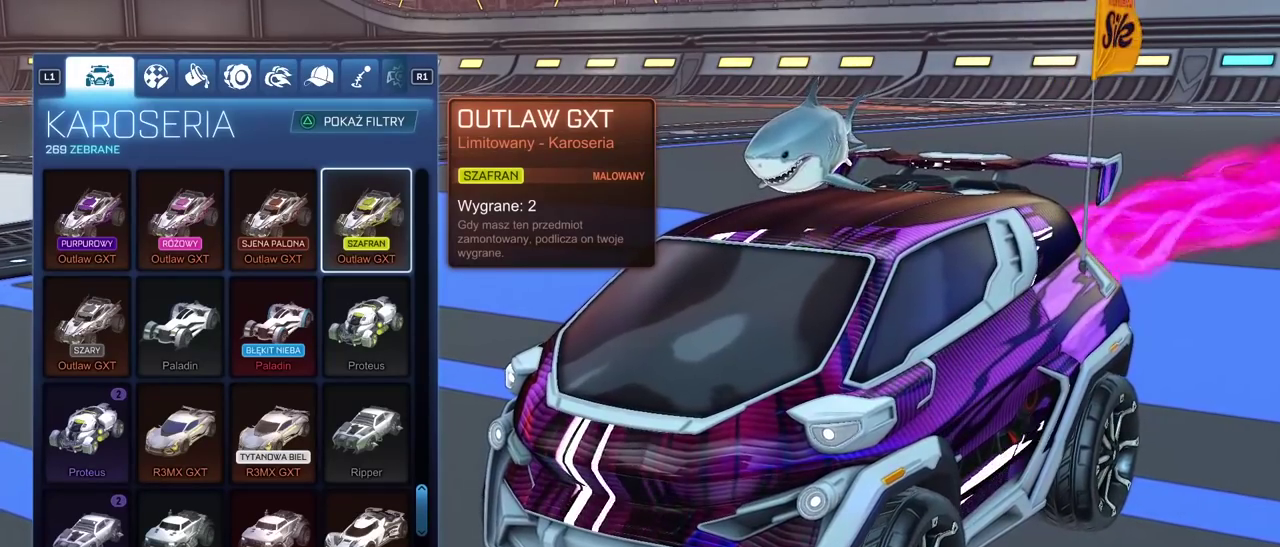
{"buttons": [], "left_stick": "center", "right_stick": "center", "events": []}
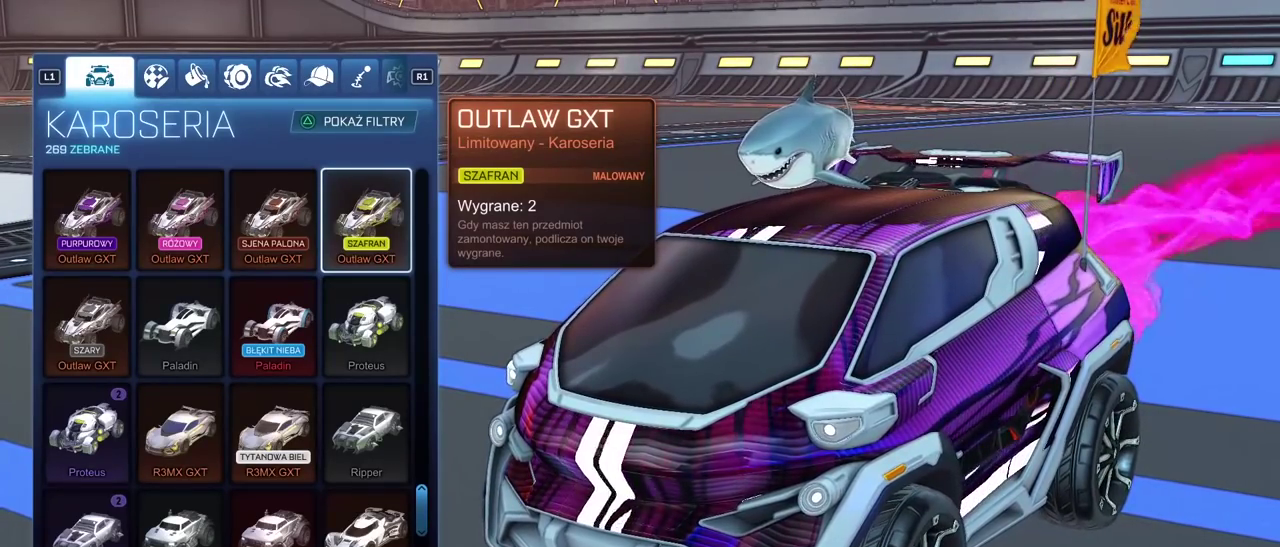
{"buttons": [], "left_stick": "center", "right_stick": "center", "events": []}
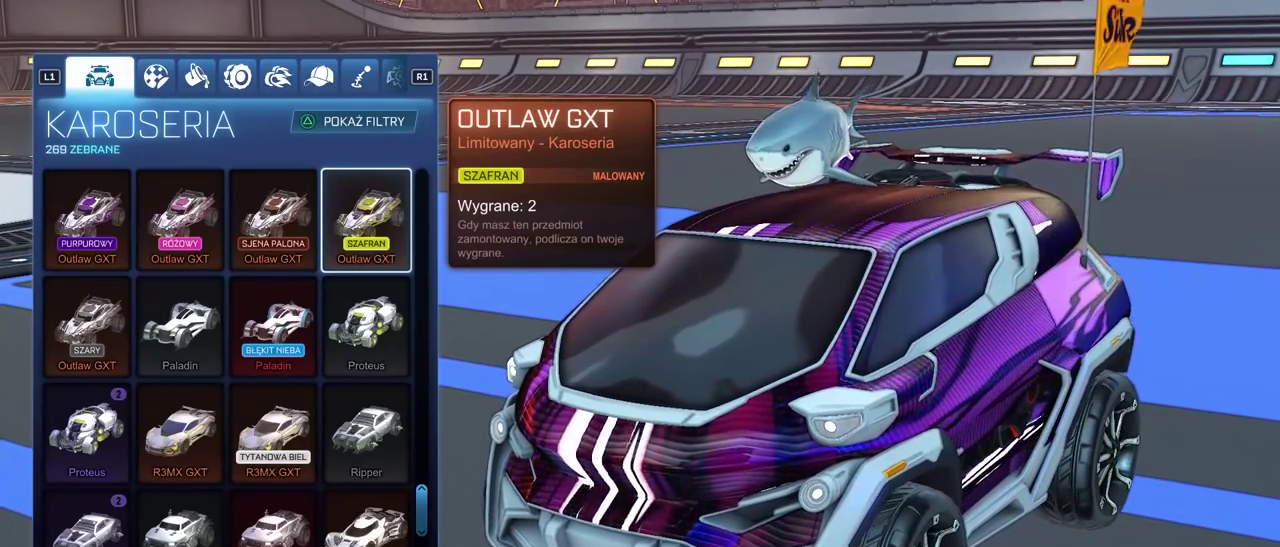
{"buttons": [], "left_stick": "center", "right_stick": "up-left", "events": [[417, "right_stick", "up-left"]]}
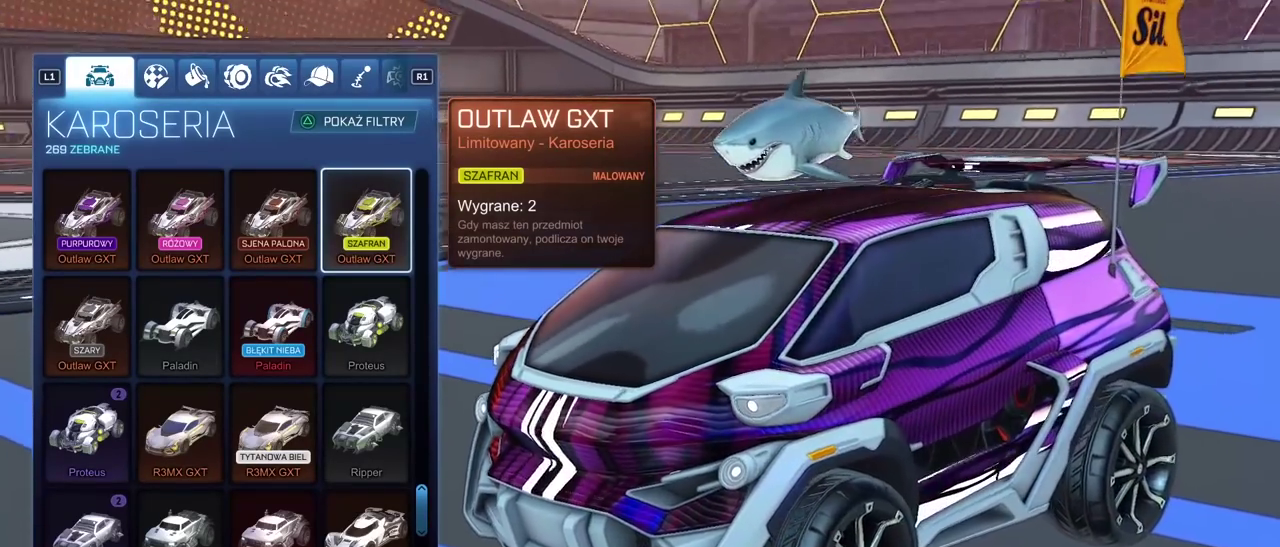
{"buttons": [], "left_stick": "center", "right_stick": "left", "events": [[500, "right_stick", "left"]]}
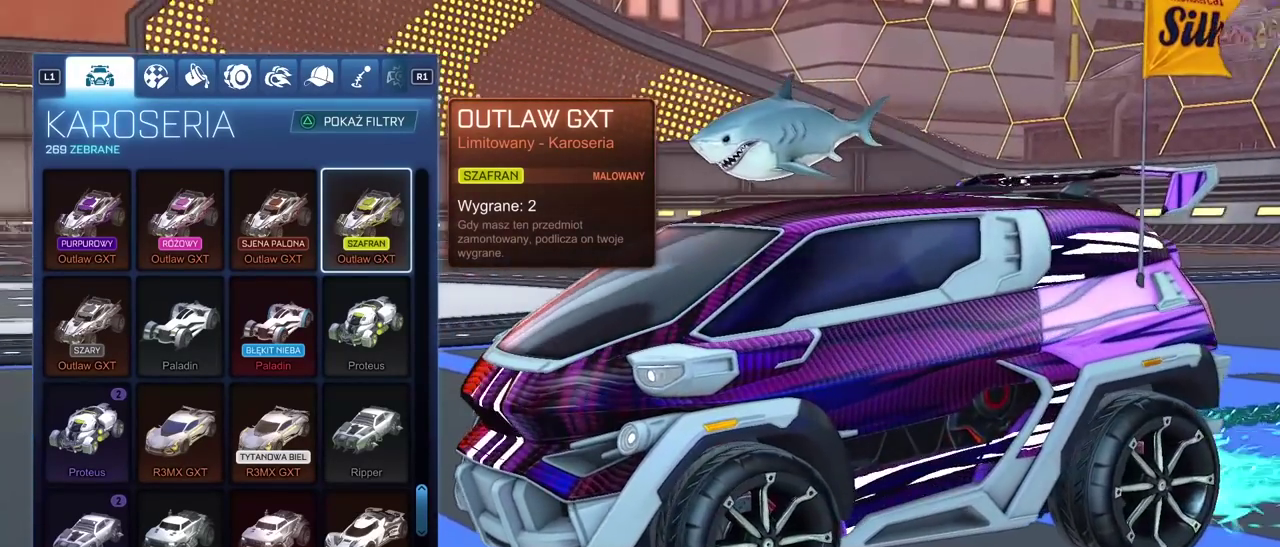
{"buttons": [], "left_stick": "center", "right_stick": "center", "events": [[383, "right_stick", "center"]]}
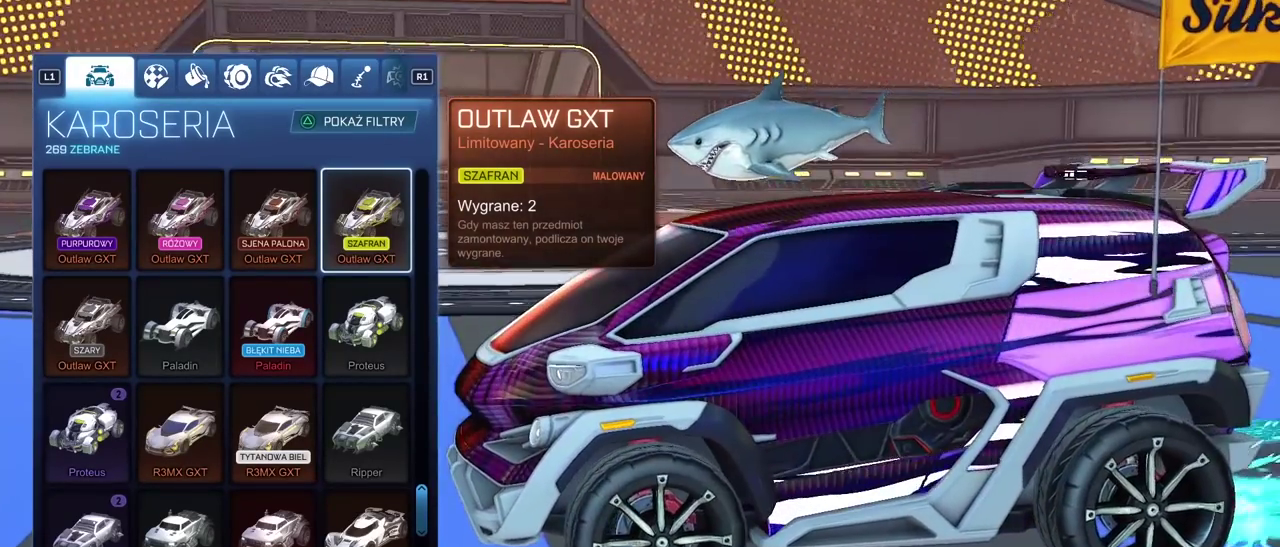
{"buttons": [], "left_stick": "center", "right_stick": "right", "events": [[33, "right_stick", "down-right"], [233, "right_stick", "right"]]}
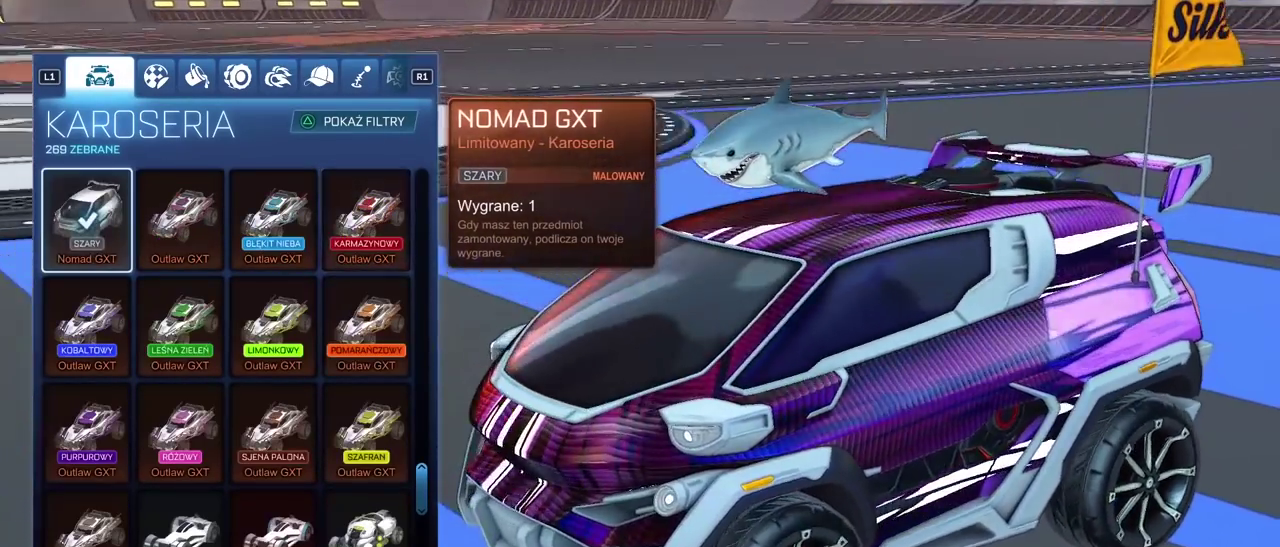
{"buttons": [], "left_stick": "center", "right_stick": "center", "events": [[417, "right_stick", "center"]]}